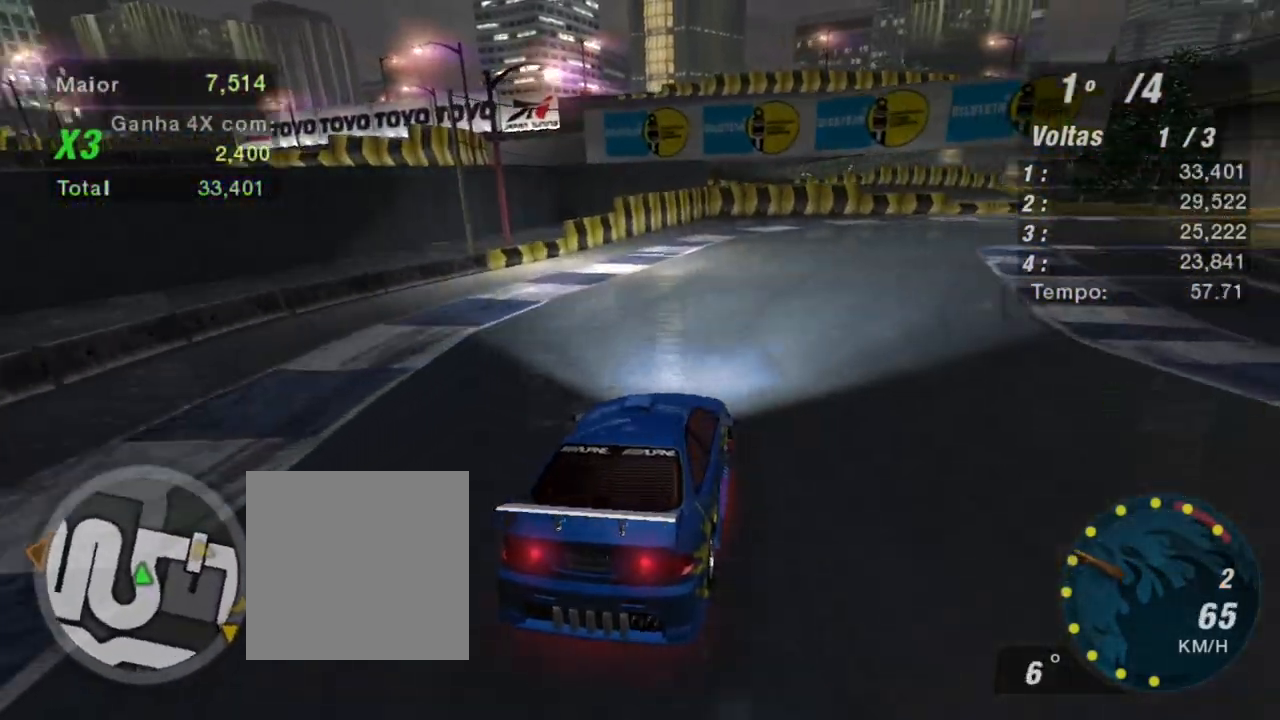
Gameplay with a controller (Xbox layout); each line is a JSON object with the inputs held at the frame after it. "events" lists button and stick changes between this image and that frame as [ms after this image, input, new state], when the widget could be followed in between.
{"buttons": ["R2"], "left_stick": "up-right", "right_stick": "center", "events": [[401, "left_stick", "up-right"]]}
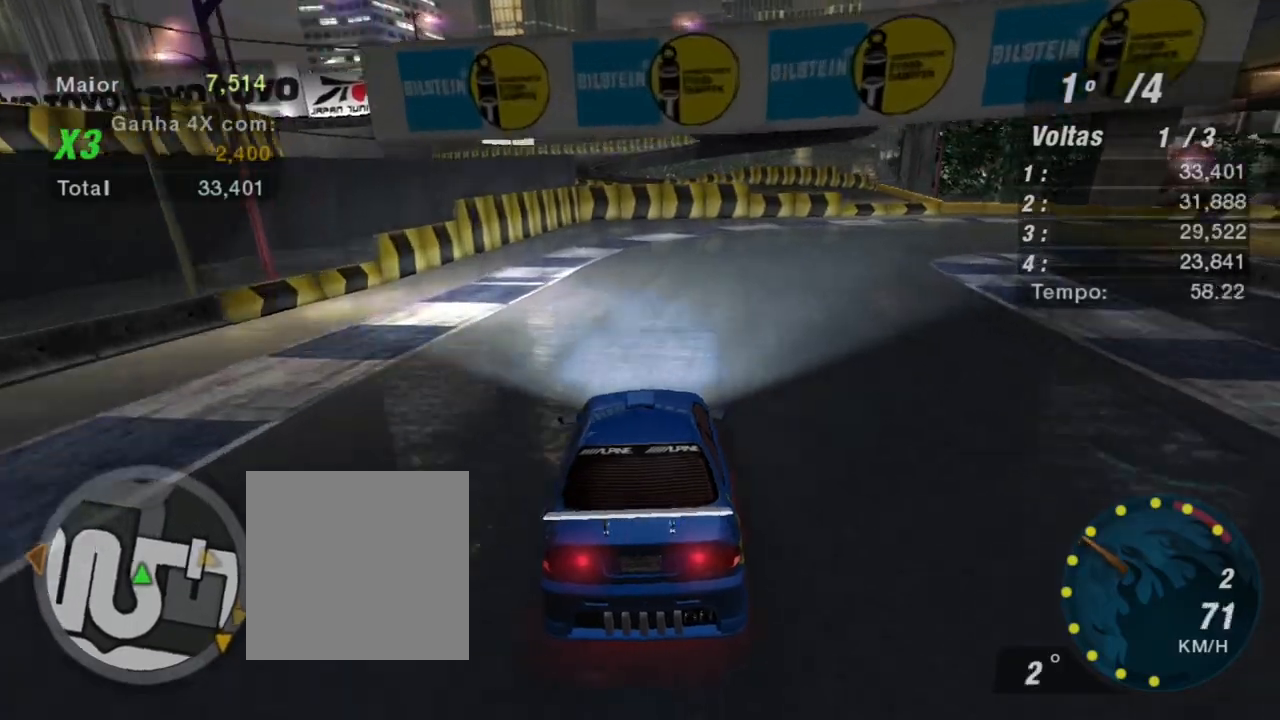
{"buttons": ["R2"], "left_stick": "up-right", "right_stick": "center", "events": []}
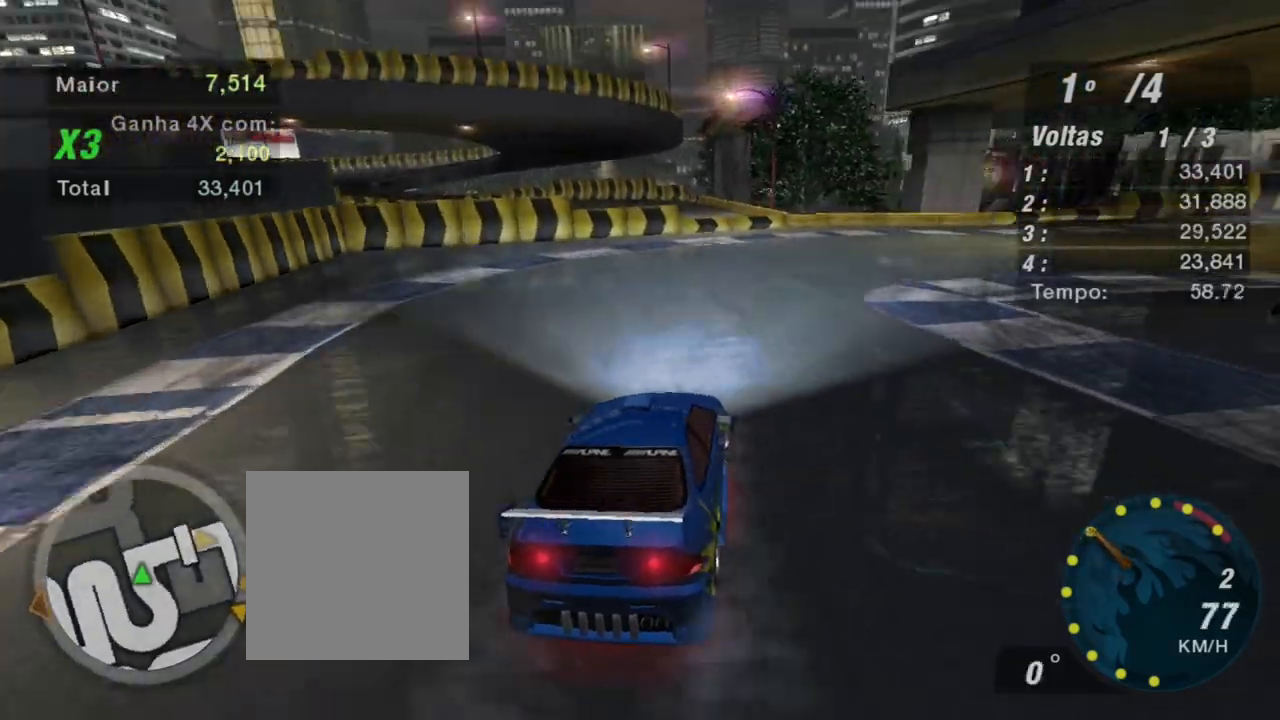
{"buttons": ["R2"], "left_stick": "up-right", "right_stick": "center", "events": []}
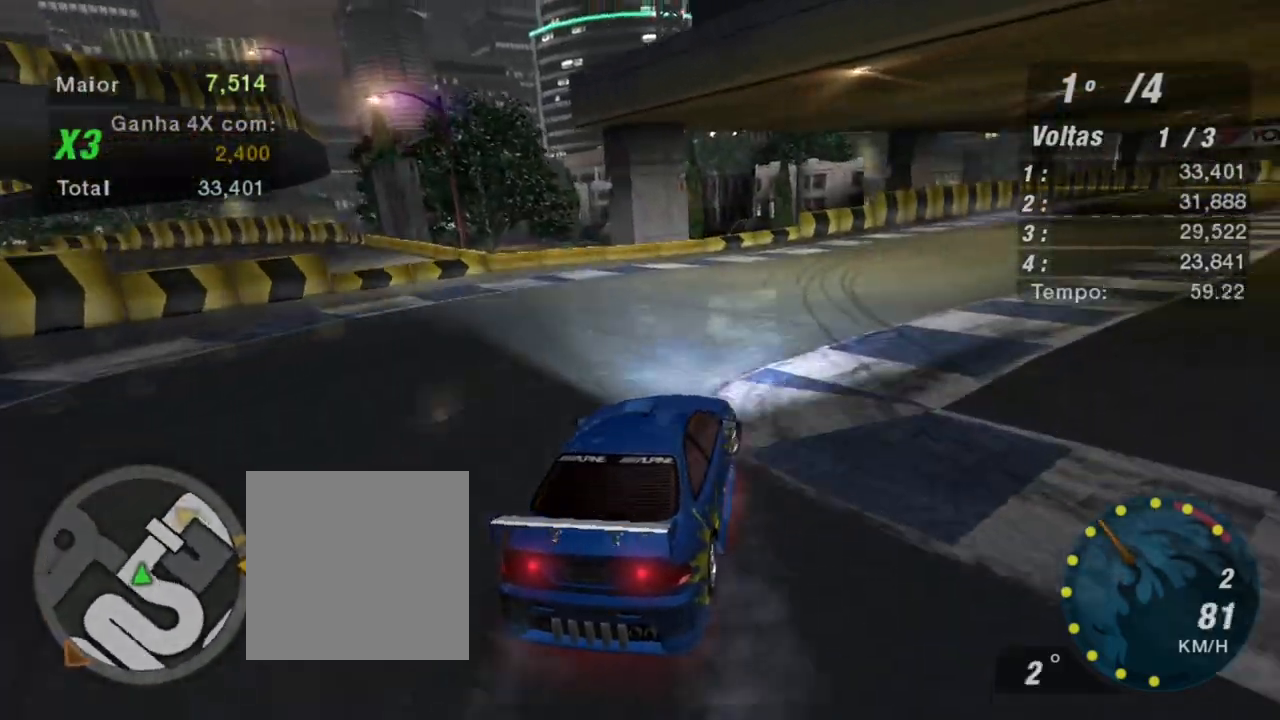
{"buttons": ["R2"], "left_stick": "center", "right_stick": "center", "events": [[133, "left_stick", "center"]]}
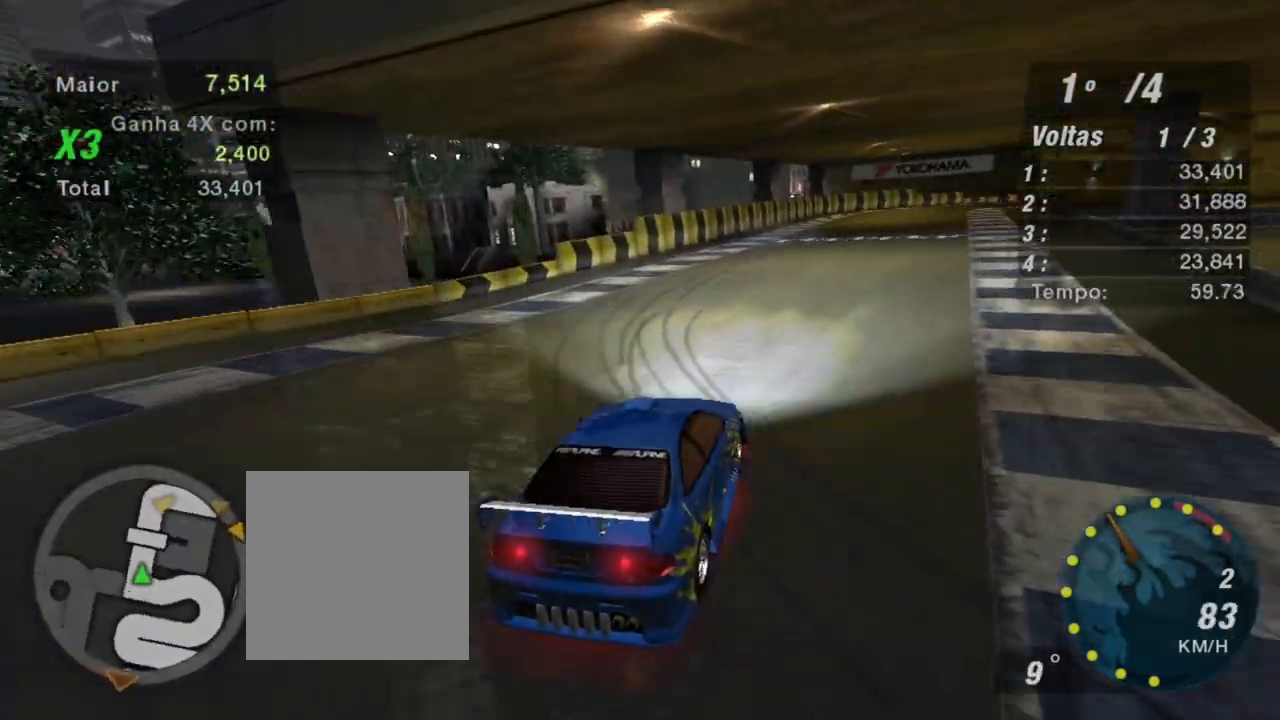
{"buttons": ["R2"], "left_stick": "up-left", "right_stick": "center", "events": [[34, "left_stick", "up-left"]]}
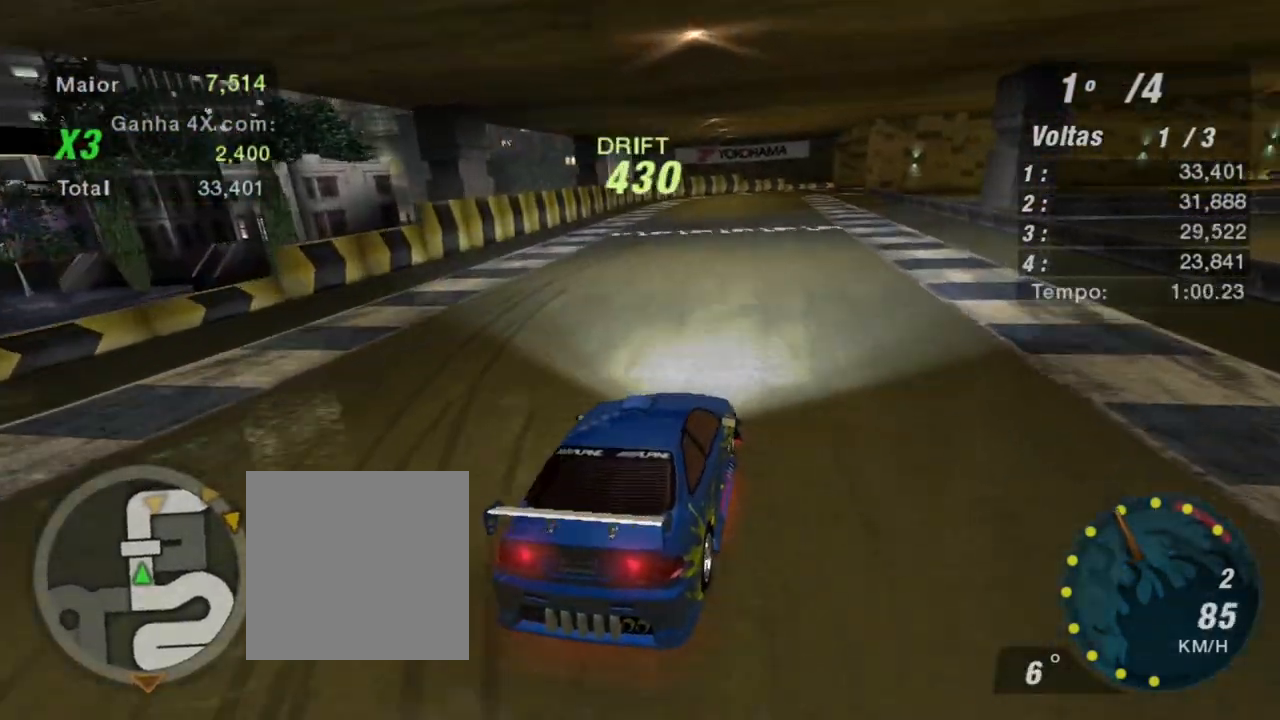
{"buttons": ["R2"], "left_stick": "up-left", "right_stick": "center", "events": []}
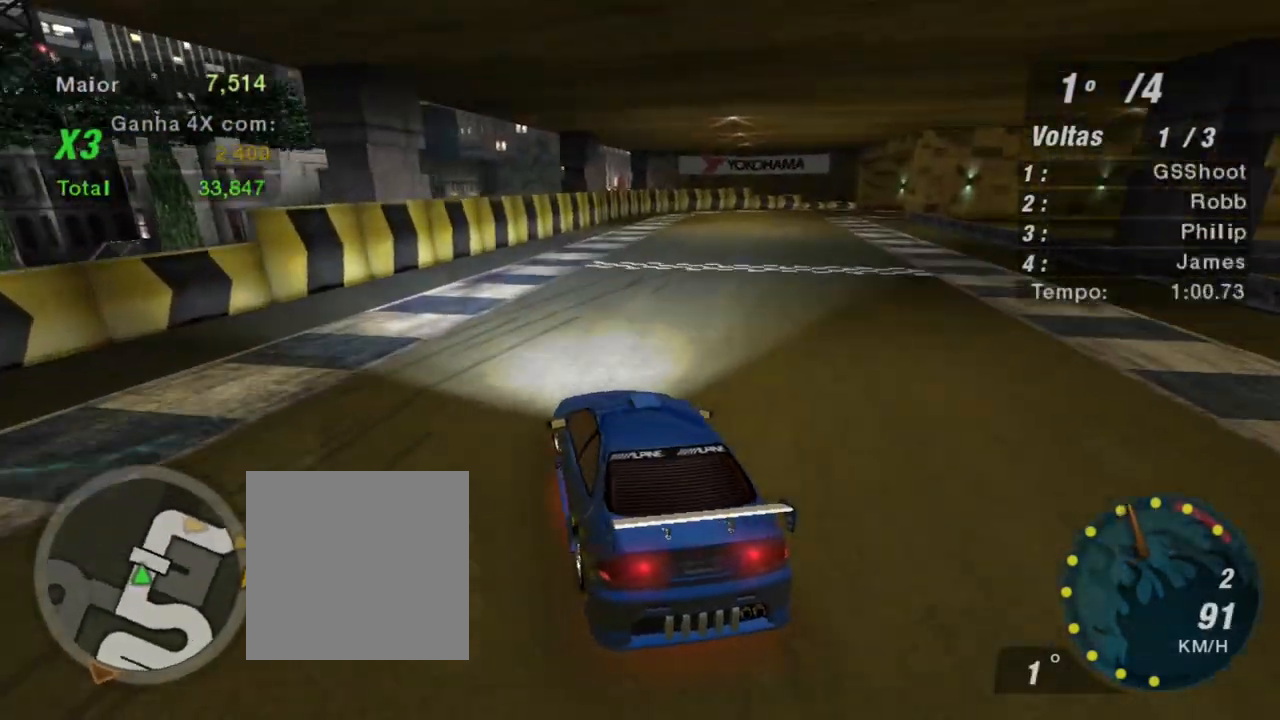
{"buttons": ["R2"], "left_stick": "right", "right_stick": "center", "events": [[67, "left_stick", "up-right"], [134, "left_stick", "right"]]}
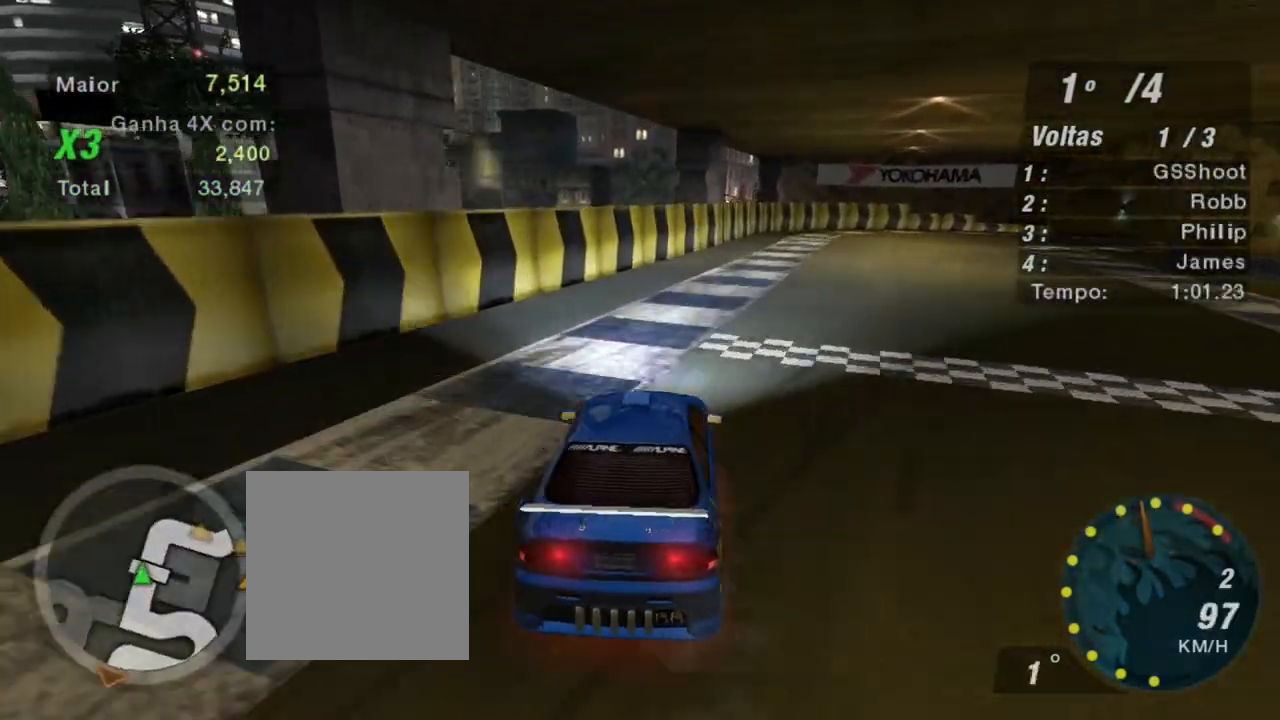
{"buttons": ["R2"], "left_stick": "left", "right_stick": "center", "events": [[300, "left_stick", "center"], [367, "left_stick", "left"]]}
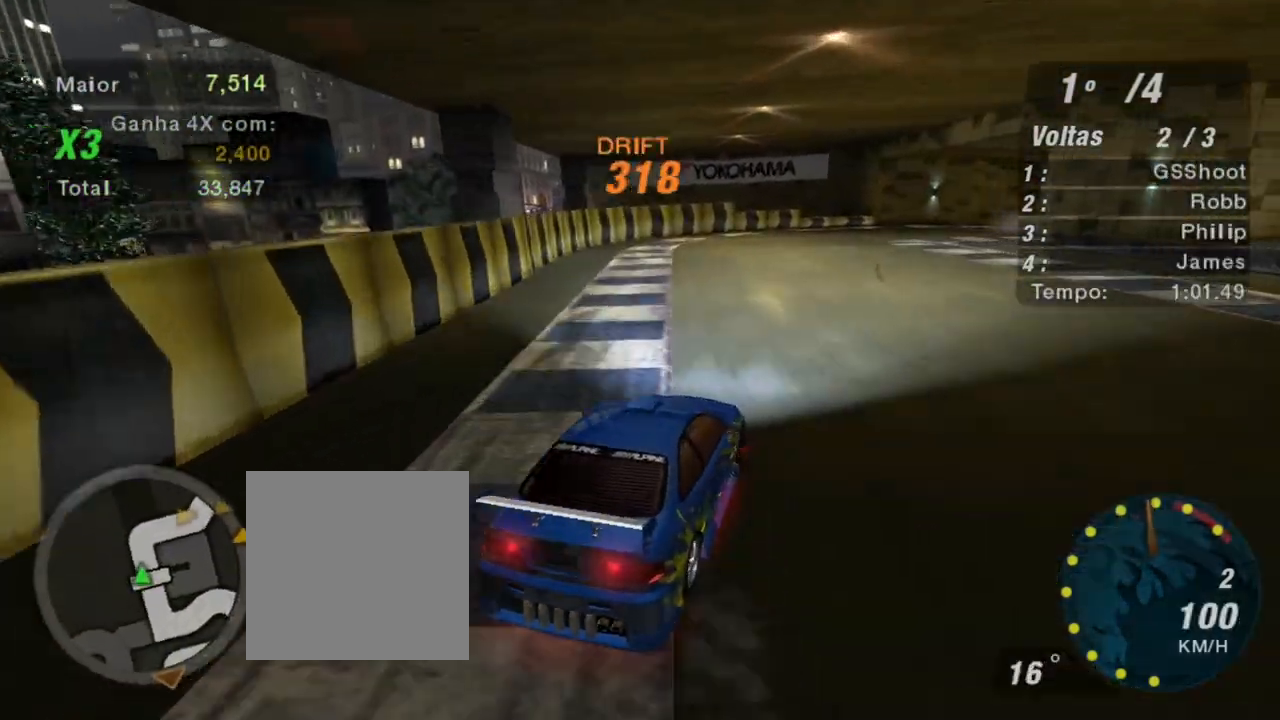
{"buttons": [], "left_stick": "right", "right_stick": "center", "events": [[368, "left_stick", "right"], [501, "R2", "up"]]}
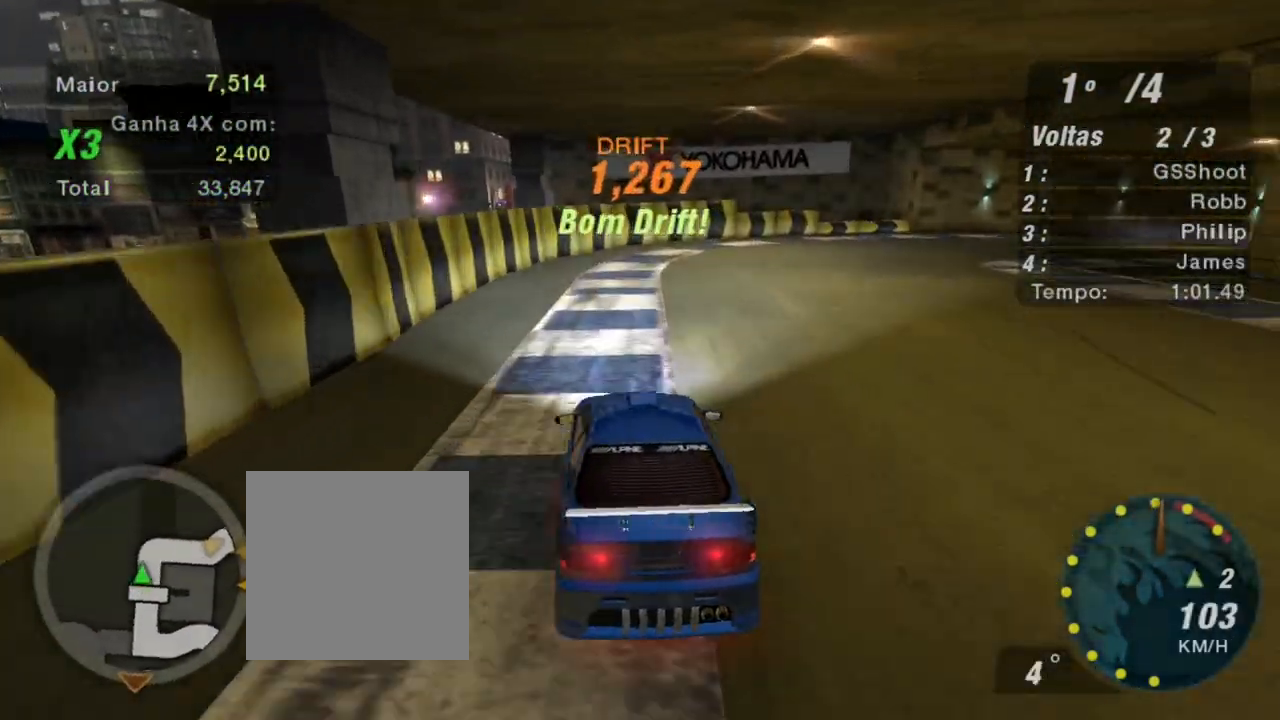
{"buttons": [], "left_stick": "right", "right_stick": "center", "events": [[300, "B", "down"], [400, "B", "up"]]}
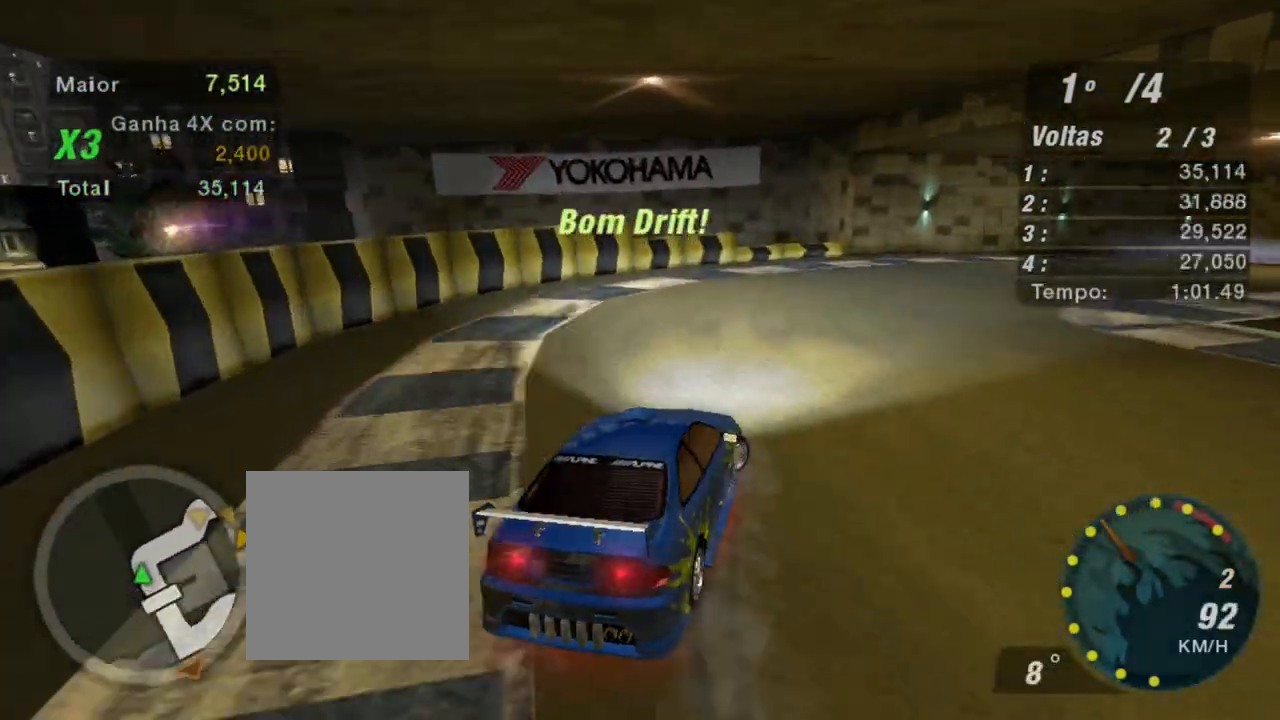
{"buttons": ["R2"], "left_stick": "up", "right_stick": "center", "events": [[301, "R2", "down"], [501, "left_stick", "up"]]}
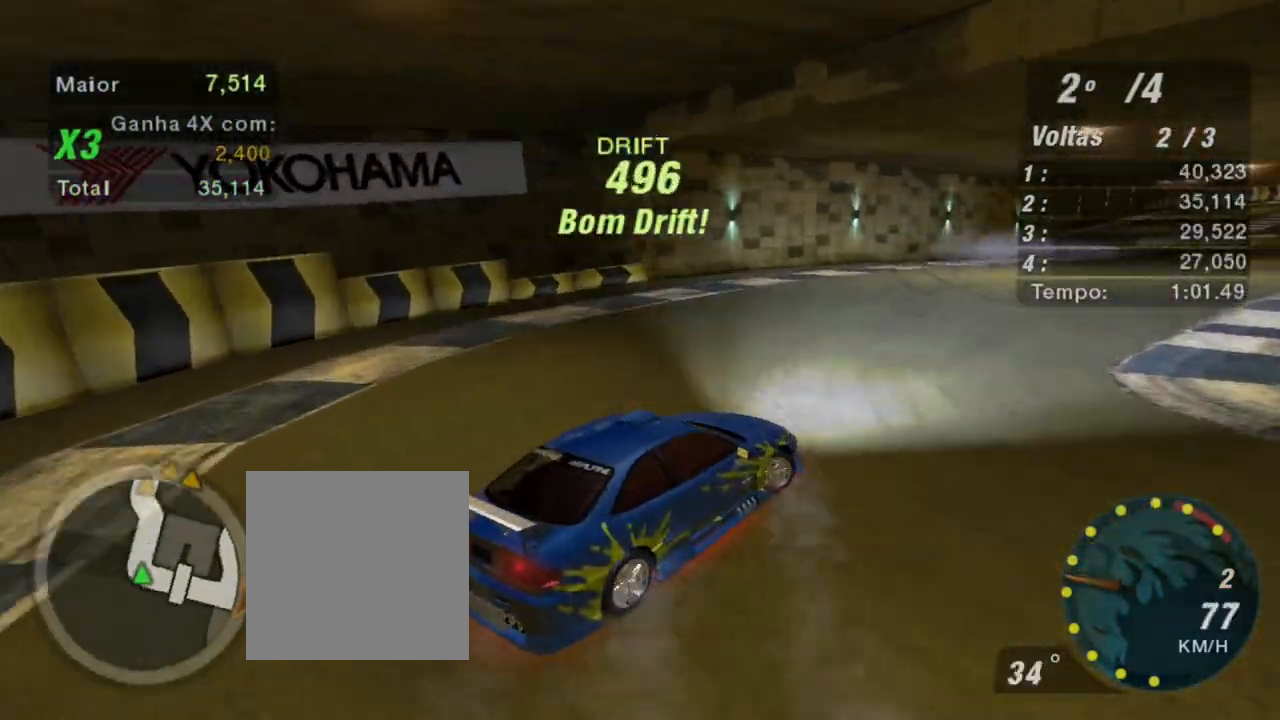
{"buttons": ["R2"], "left_stick": "up-left", "right_stick": "center", "events": [[200, "left_stick", "up-left"]]}
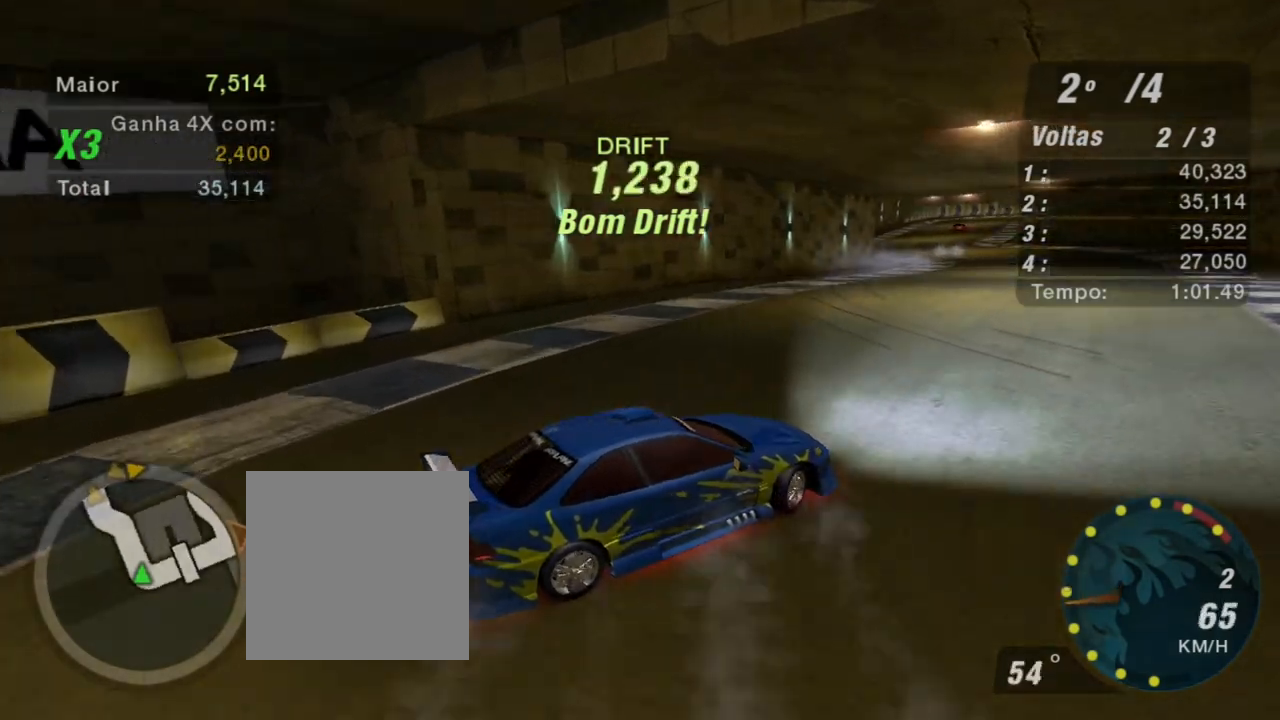
{"buttons": ["R2"], "left_stick": "up-left", "right_stick": "center", "events": []}
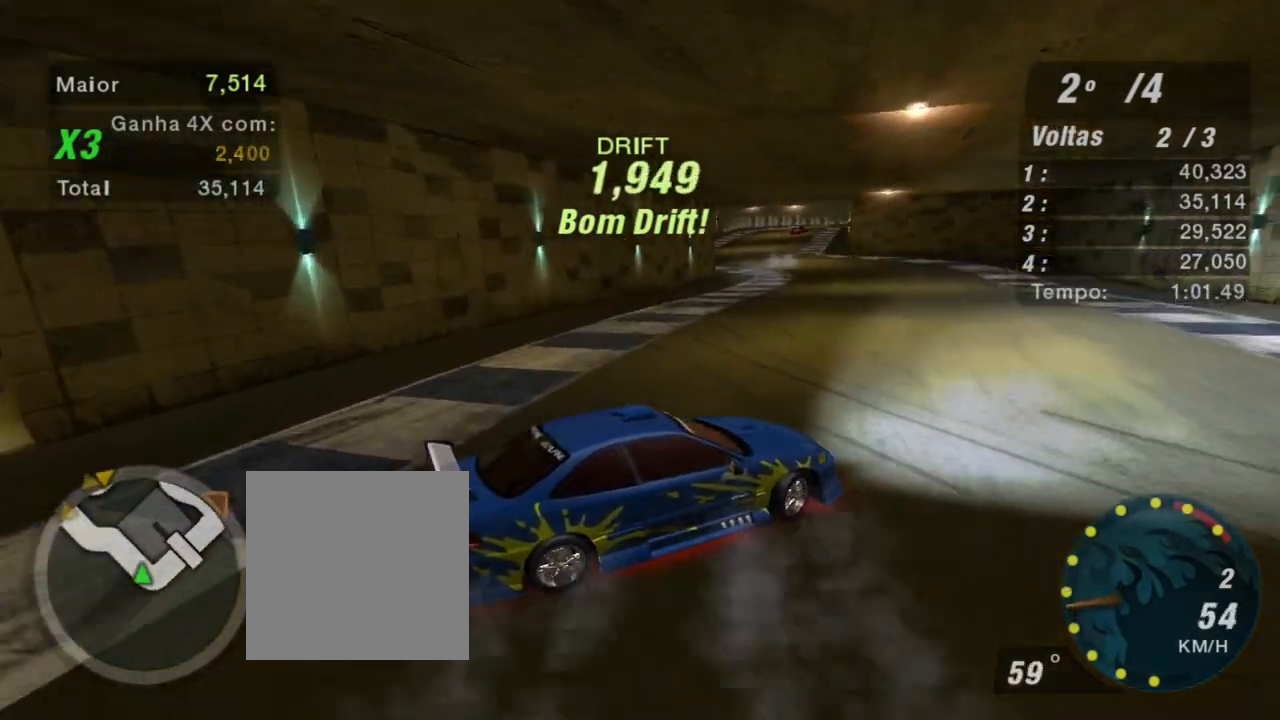
{"buttons": ["R2"], "left_stick": "up-left", "right_stick": "center", "events": []}
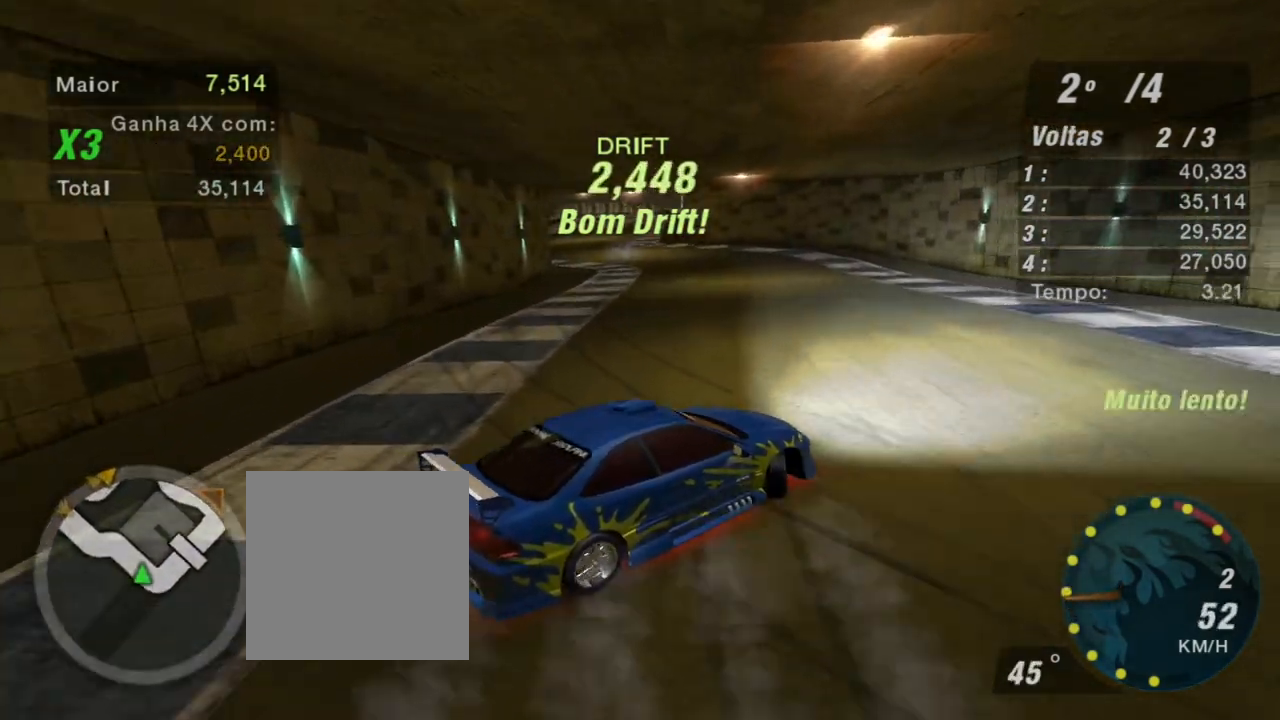
{"buttons": ["R2"], "left_stick": "up-left", "right_stick": "center", "events": []}
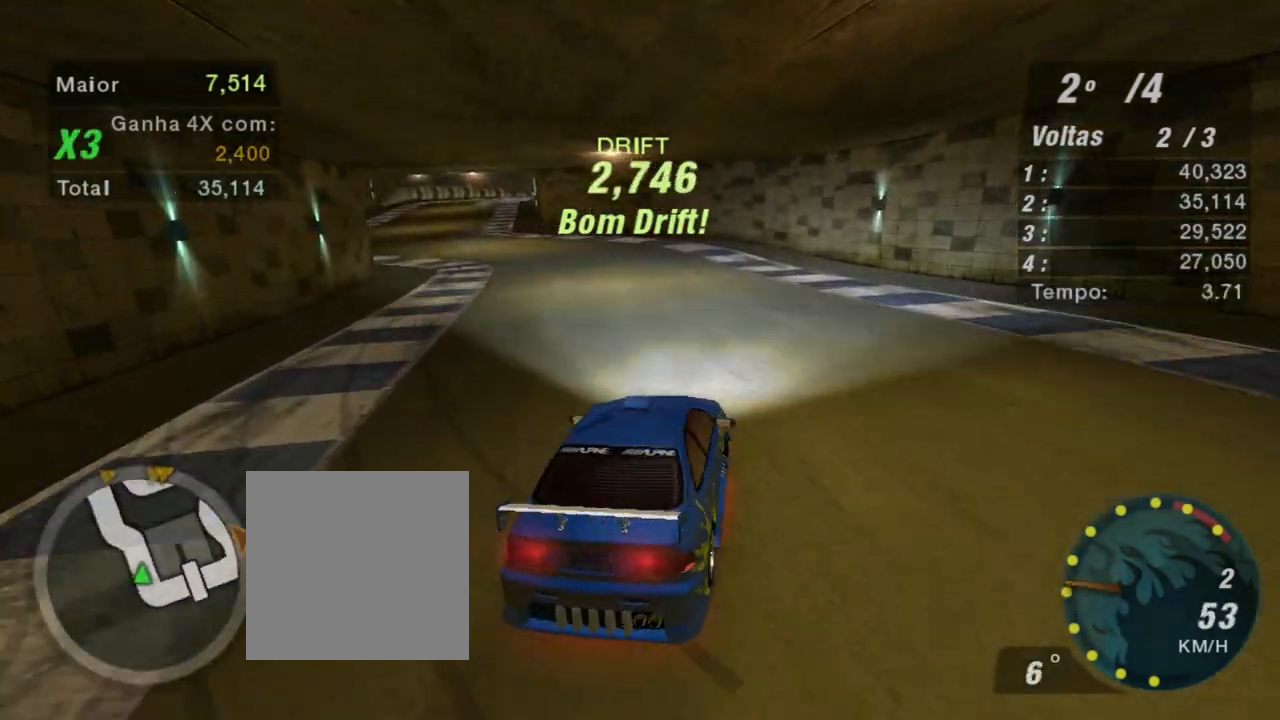
{"buttons": ["R2"], "left_stick": "up", "right_stick": "center", "events": [[267, "left_stick", "up"]]}
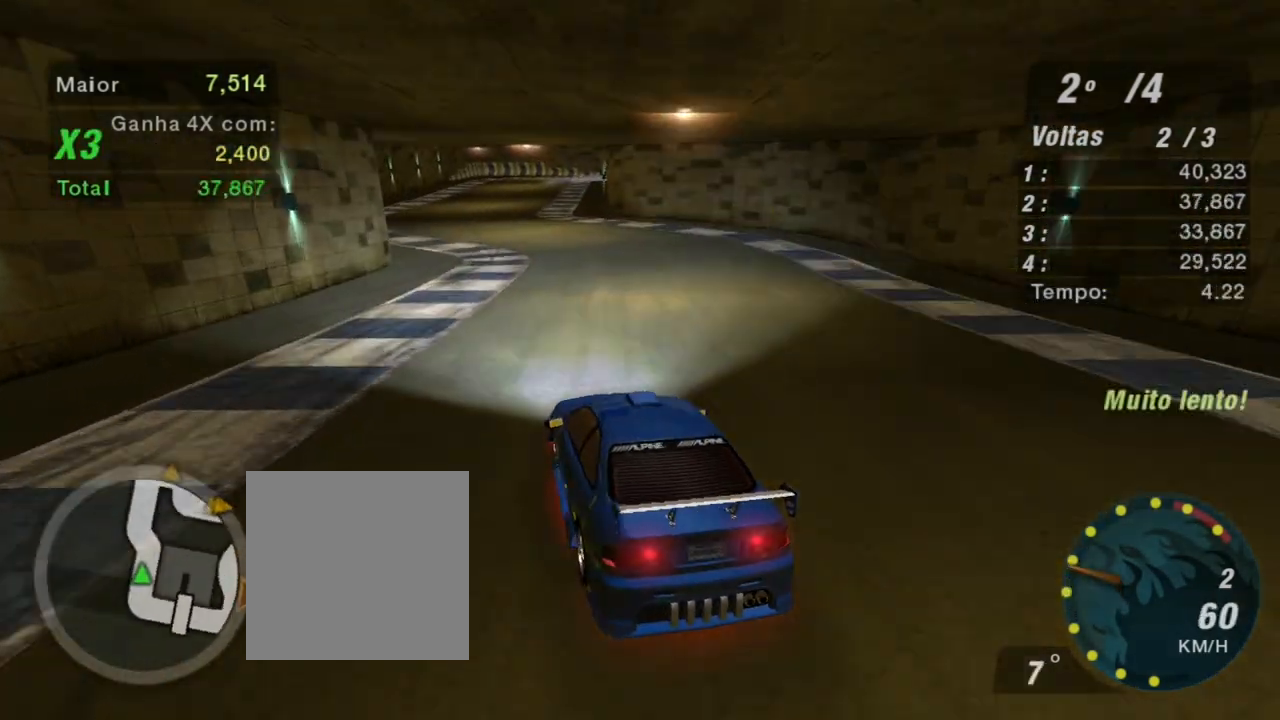
{"buttons": ["R2"], "left_stick": "up-right", "right_stick": "center", "events": [[67, "left_stick", "up-right"]]}
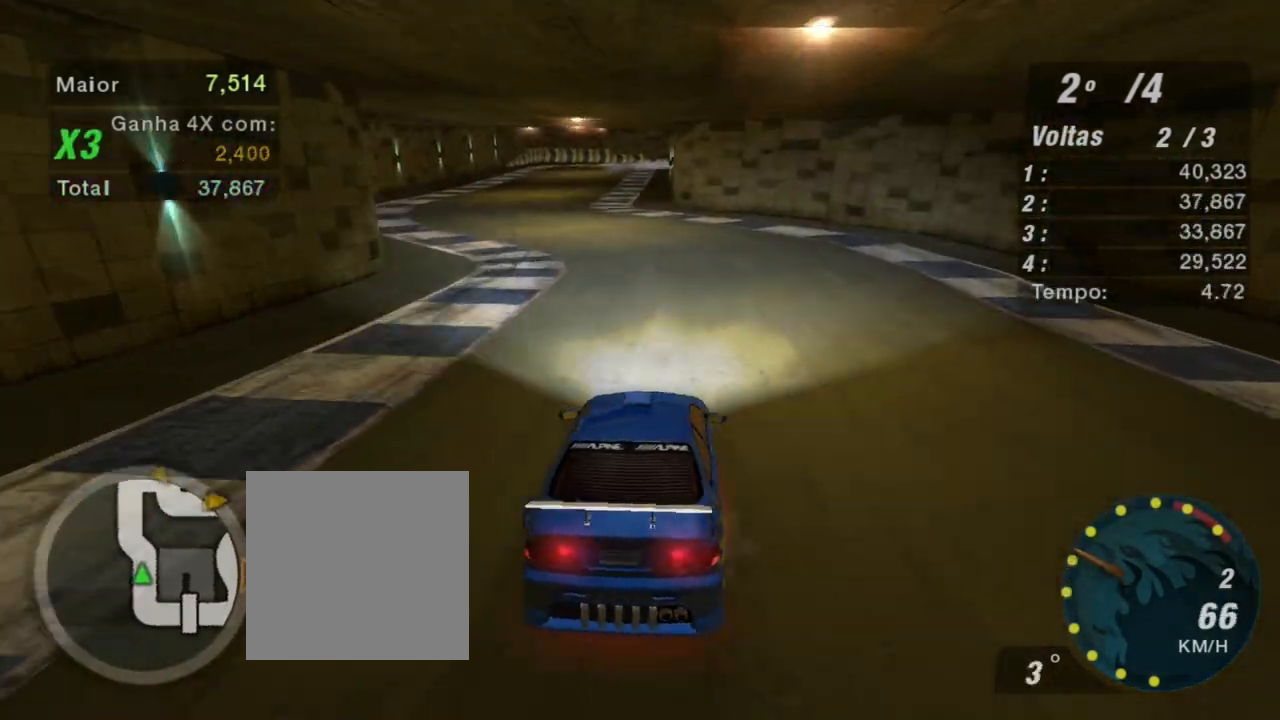
{"buttons": ["R2"], "left_stick": "left", "right_stick": "center", "events": [[66, "left_stick", "up-left"], [166, "left_stick", "left"]]}
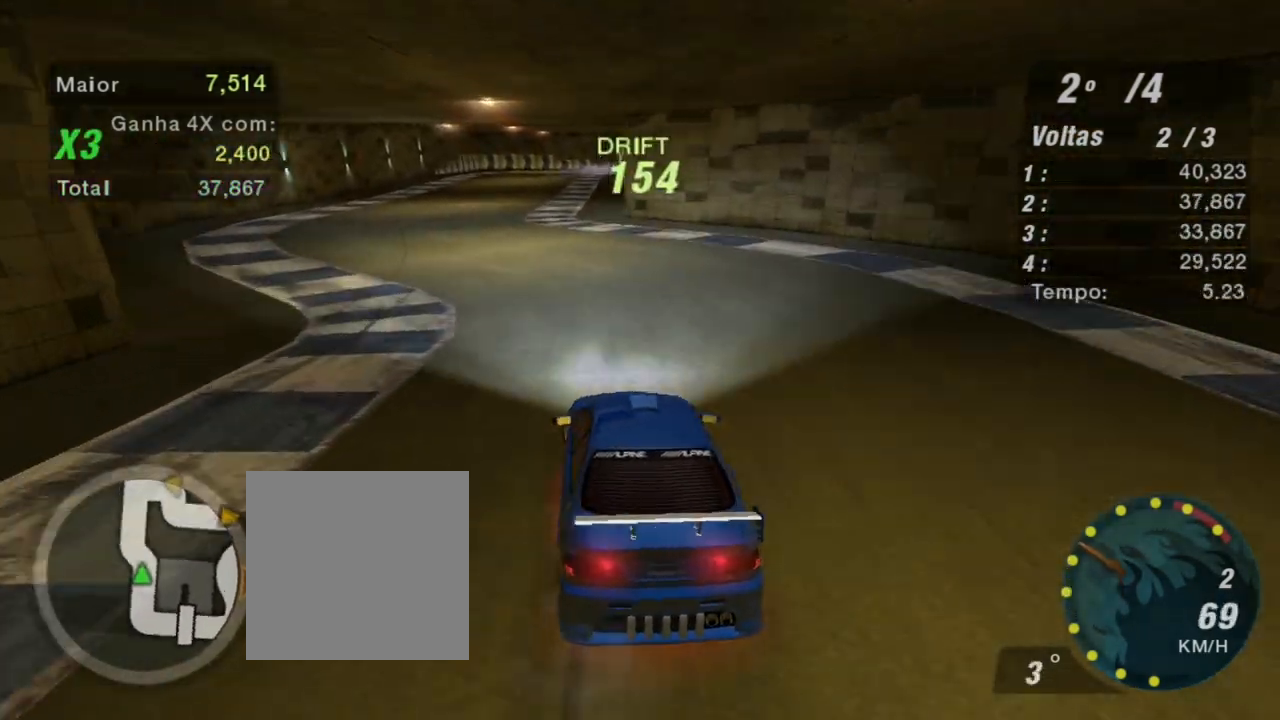
{"buttons": ["R2"], "left_stick": "right", "right_stick": "center", "events": [[334, "left_stick", "center"], [467, "left_stick", "right"]]}
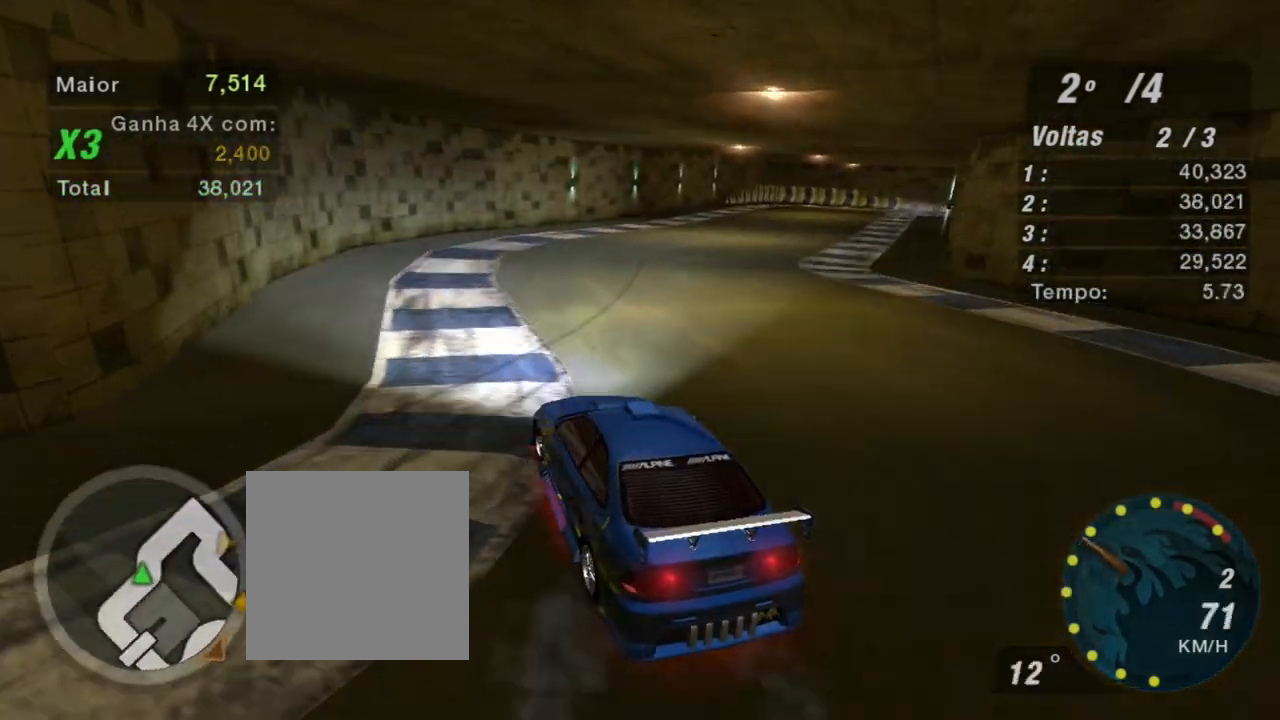
{"buttons": ["R2"], "left_stick": "right", "right_stick": "center", "events": []}
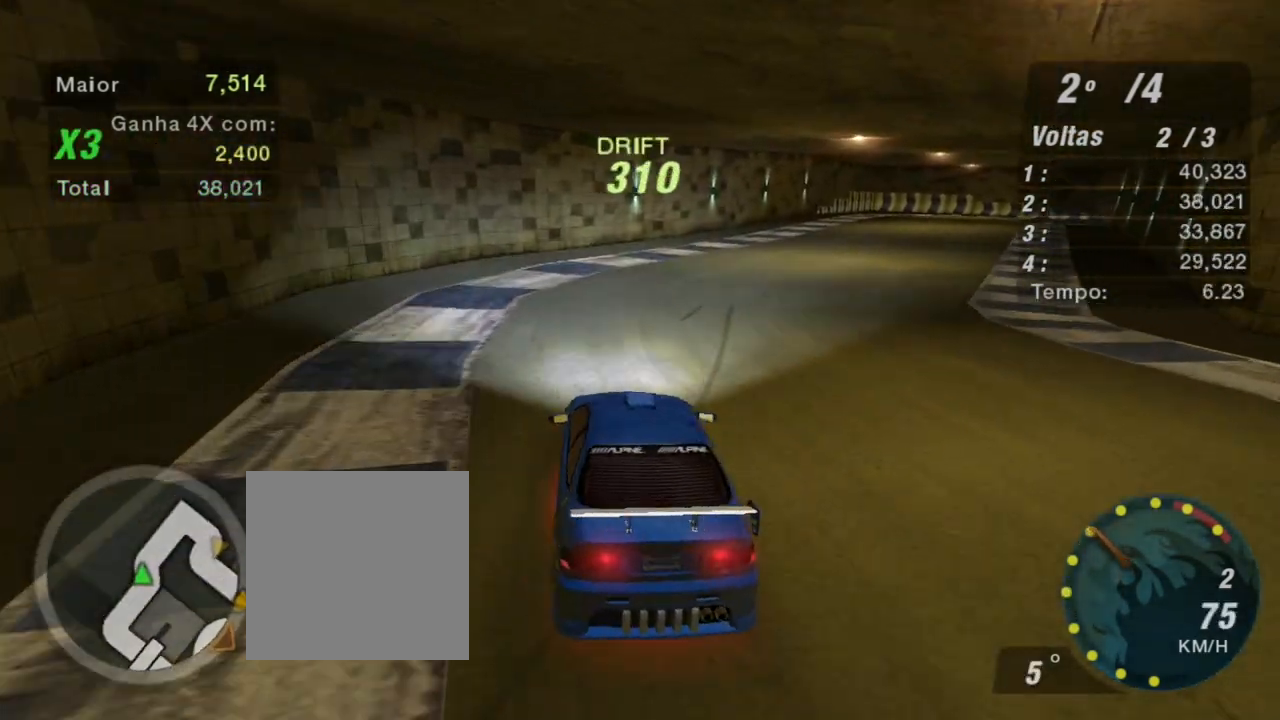
{"buttons": ["R2"], "left_stick": "center", "right_stick": "center", "events": [[434, "left_stick", "center"]]}
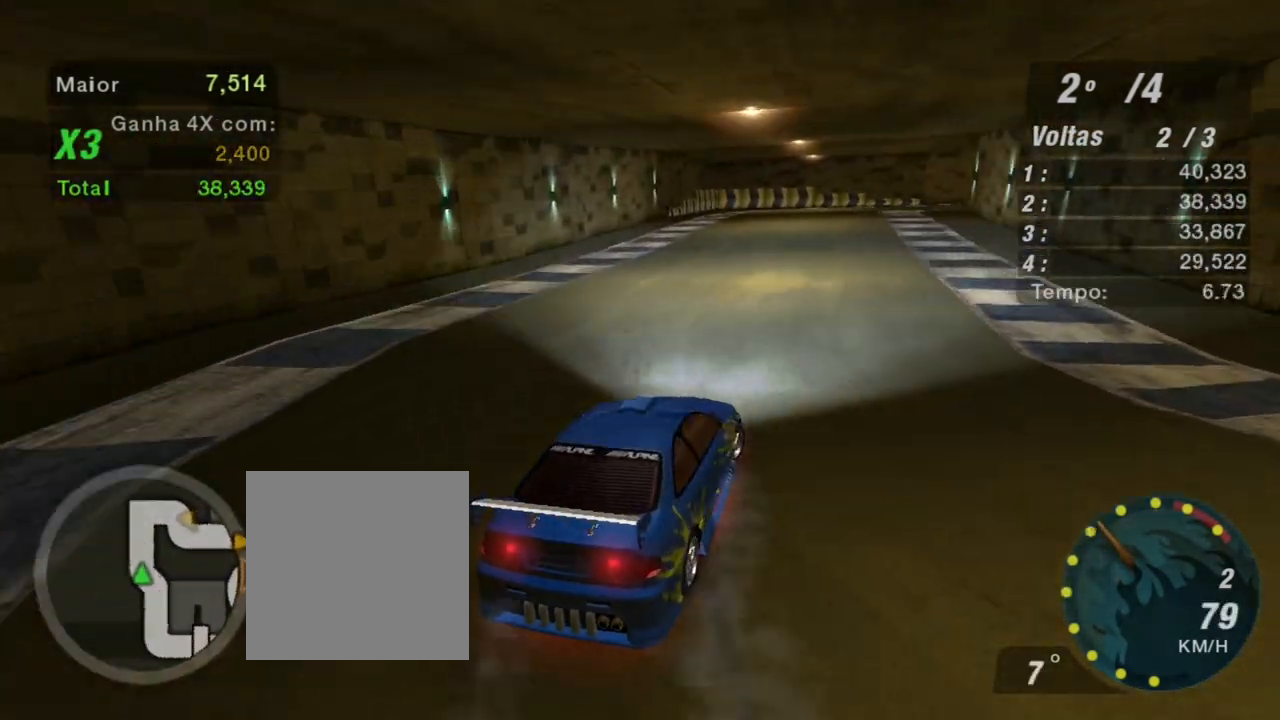
{"buttons": ["R2"], "left_stick": "left", "right_stick": "center", "events": [[66, "left_stick", "left"]]}
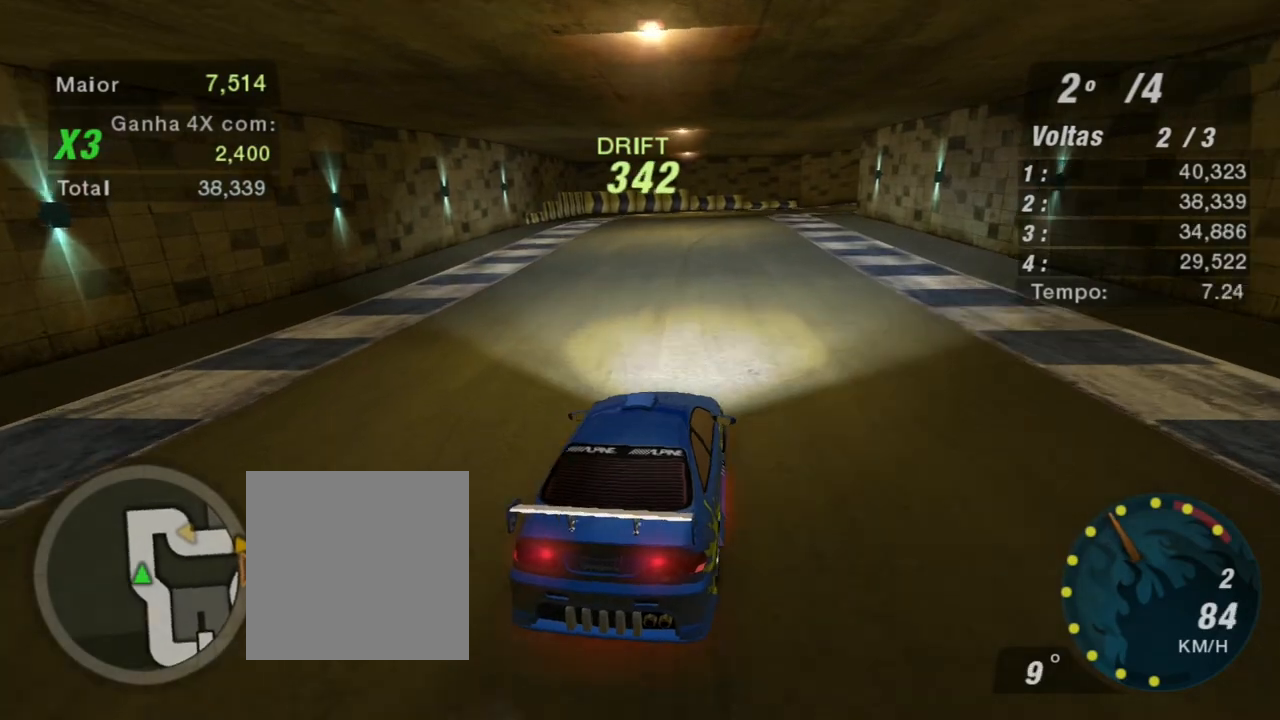
{"buttons": ["R2"], "left_stick": "right", "right_stick": "center", "events": [[234, "left_stick", "center"], [367, "left_stick", "right"]]}
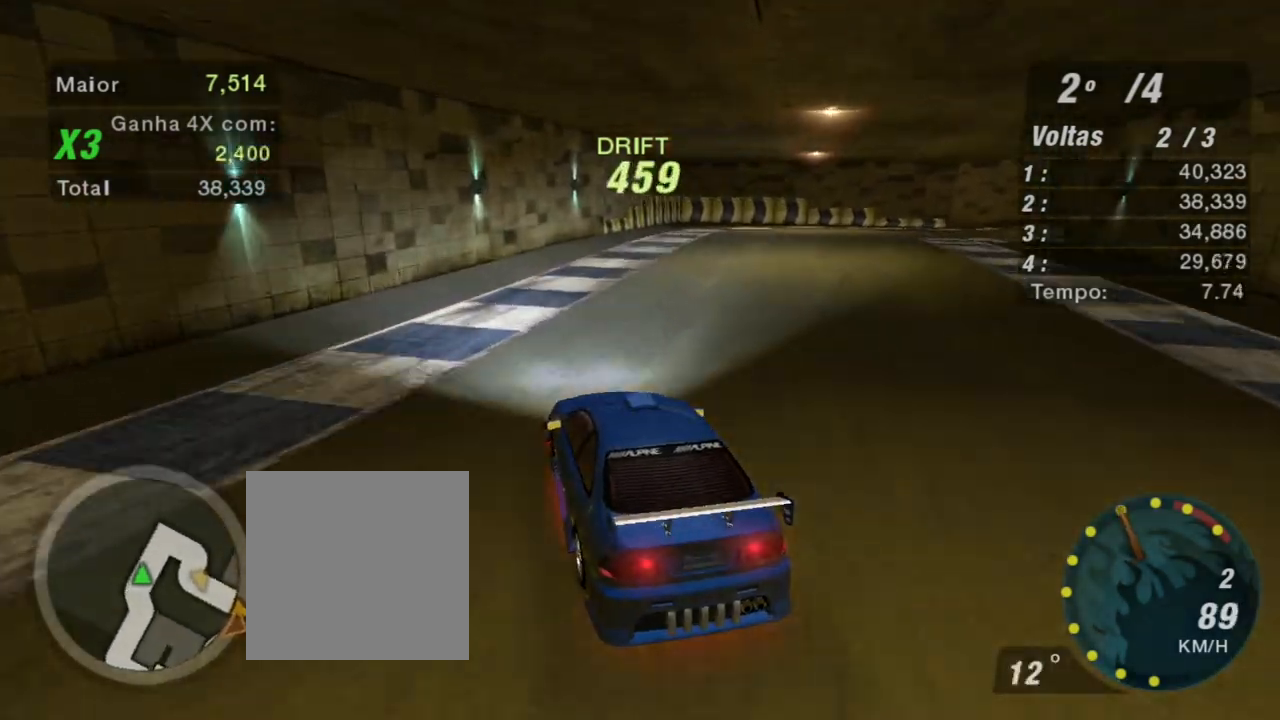
{"buttons": ["B", "R2"], "left_stick": "up-right", "right_stick": "center", "events": [[433, "B", "down"], [500, "left_stick", "up-right"]]}
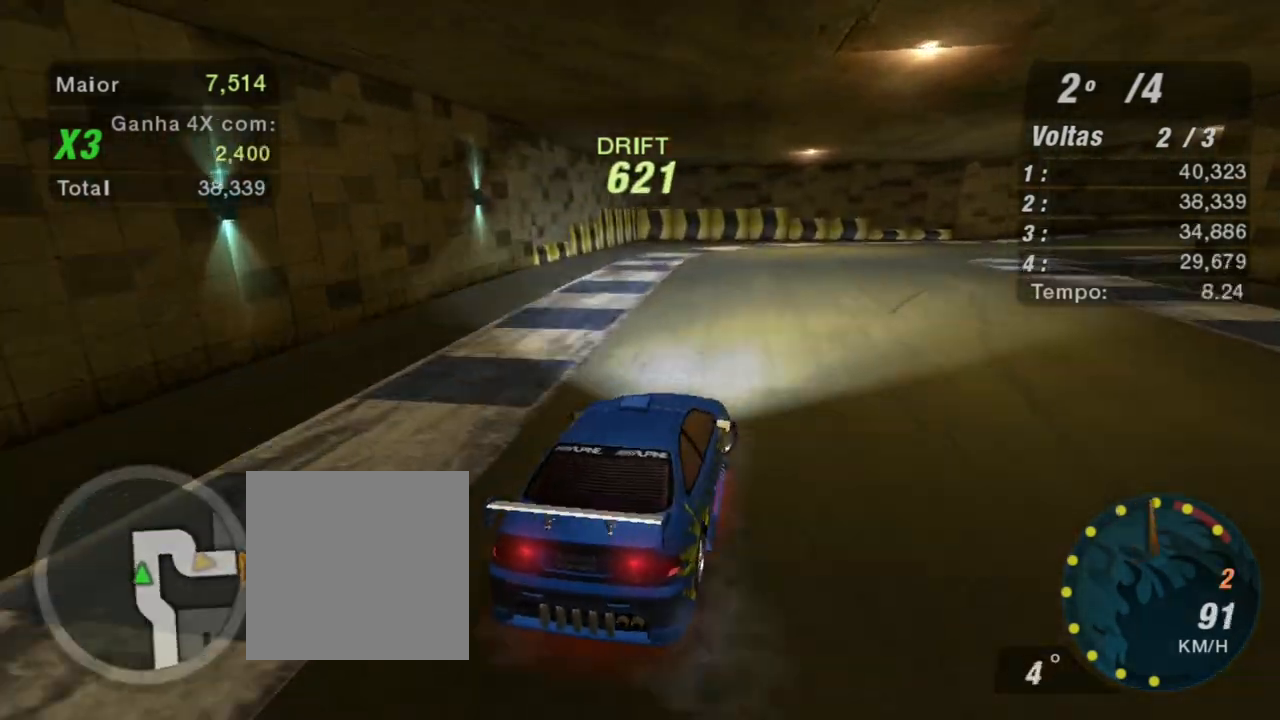
{"buttons": ["R2"], "left_stick": "left", "right_stick": "center", "events": [[33, "B", "up"], [167, "left_stick", "center"], [401, "left_stick", "left"]]}
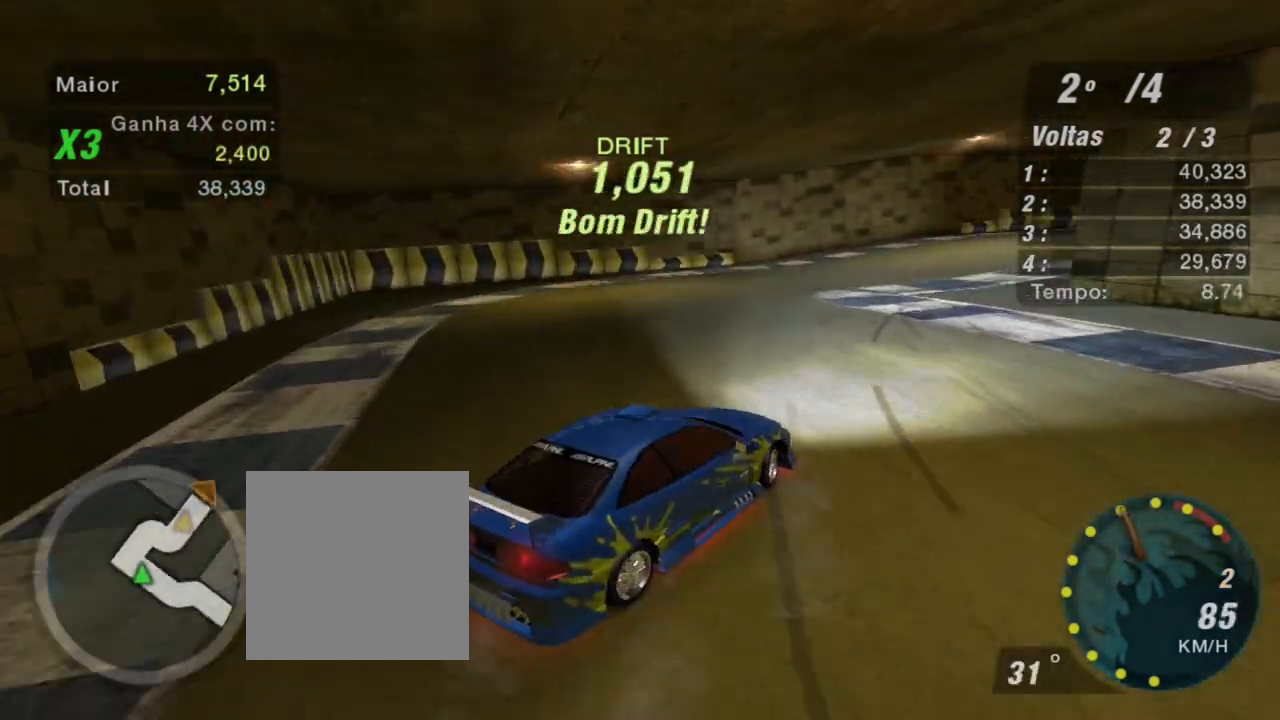
{"buttons": ["R2"], "left_stick": "up", "right_stick": "center", "events": [[367, "left_stick", "up-left"], [500, "left_stick", "up"]]}
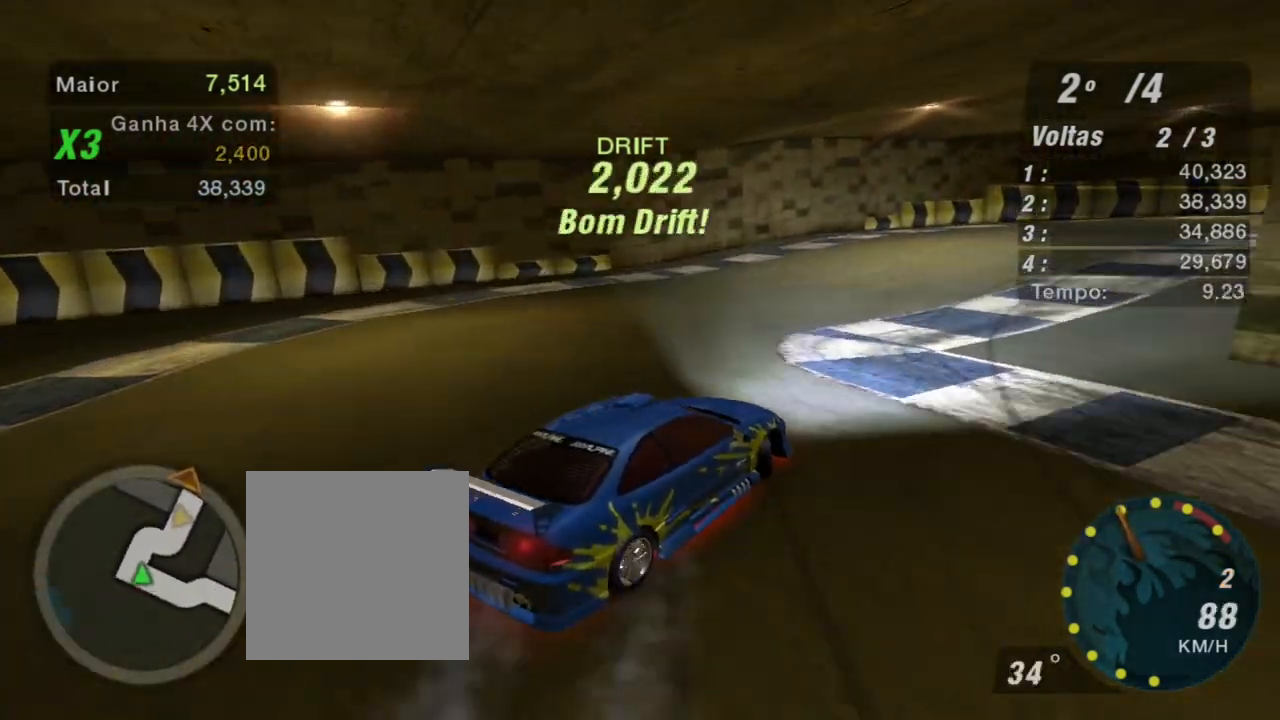
{"buttons": ["R2"], "left_stick": "up-right", "right_stick": "center", "events": [[100, "left_stick", "up-right"]]}
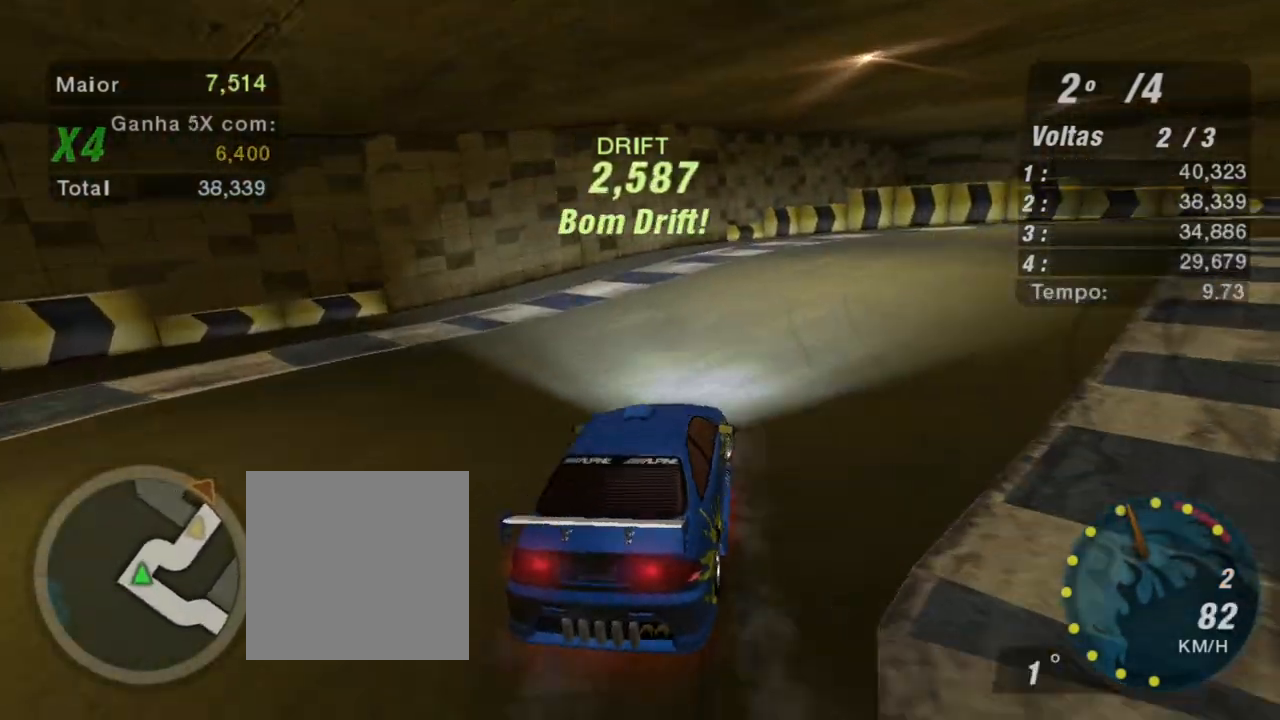
{"buttons": ["B", "R2"], "left_stick": "up-right", "right_stick": "center", "events": [[333, "B", "down"]]}
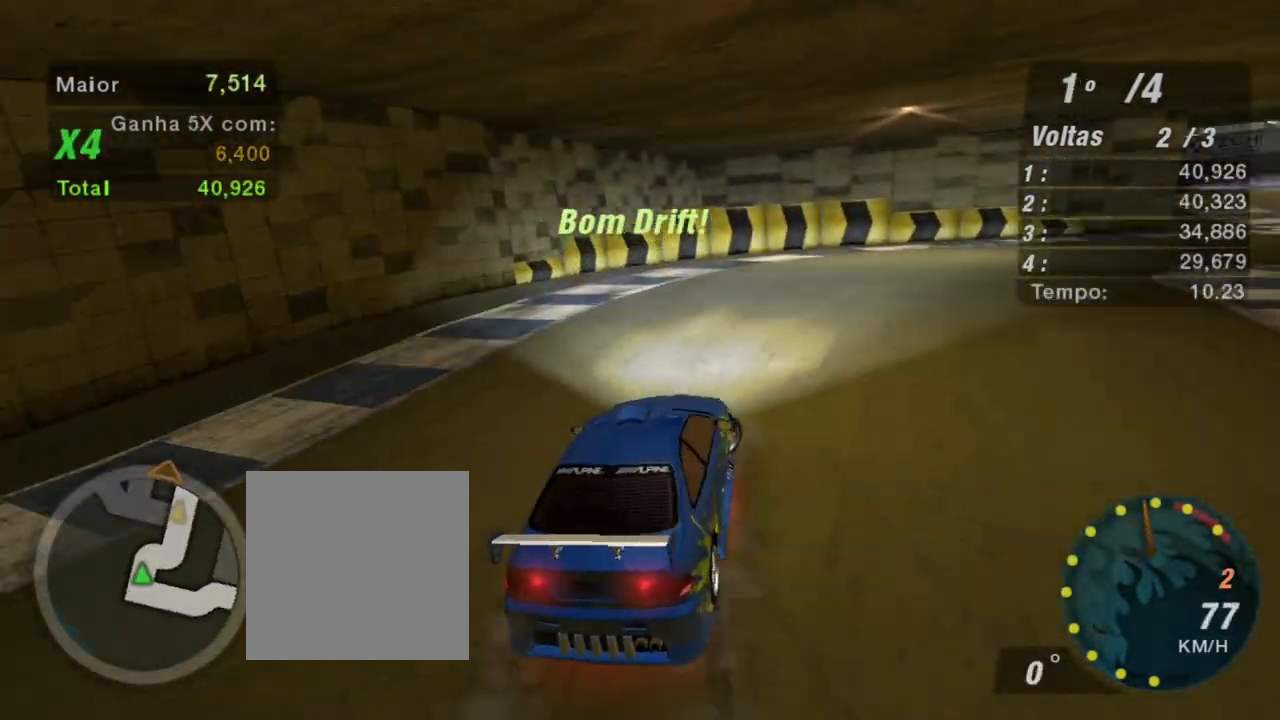
{"buttons": ["R2"], "left_stick": "up-right", "right_stick": "center", "events": [[33, "B", "up"]]}